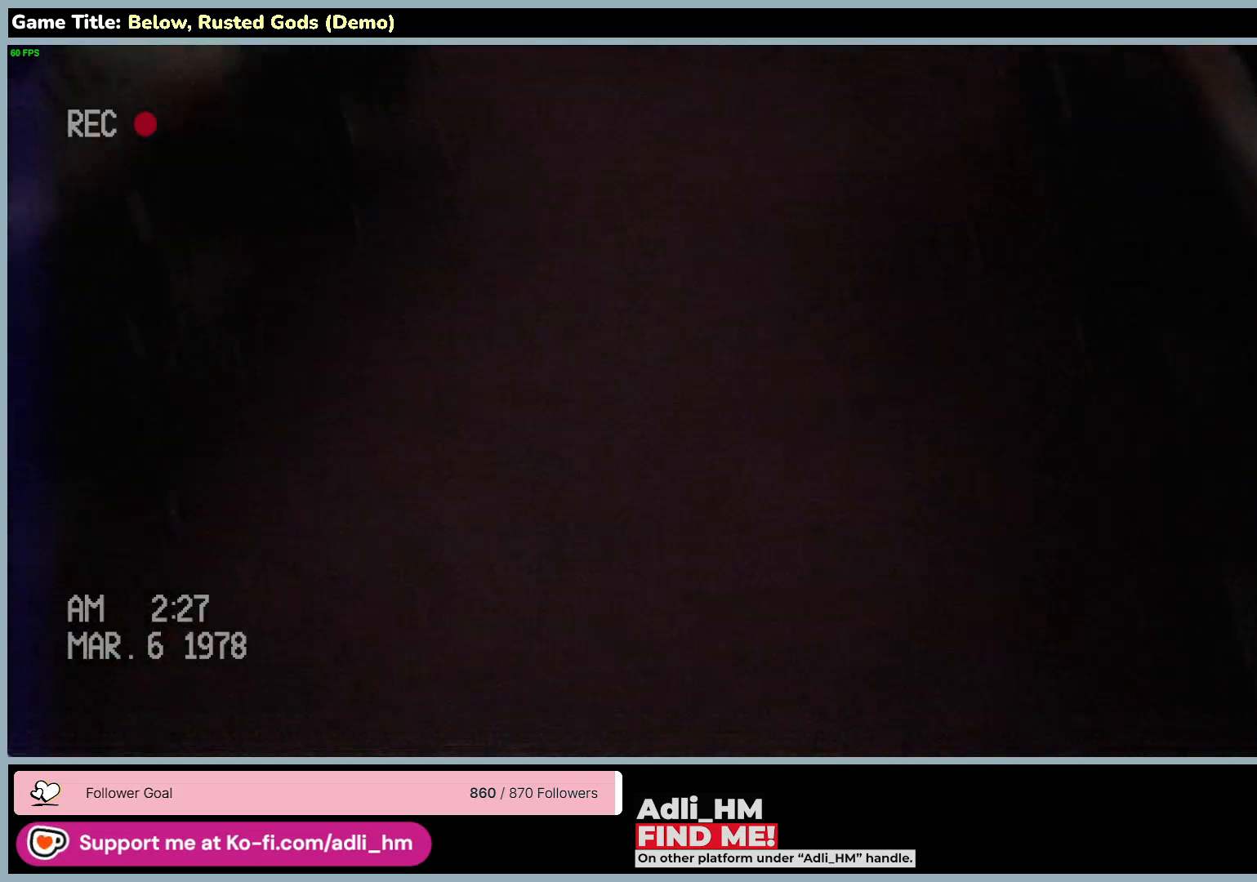
Gameplay with keyboard and mouse; each line is a JSON object with the keys and mouse buttons held at the frame after it. "events" lists presses ("down") and releases ("up") of "0", "1", "2", "3", "4", "5", "6", "7", "8", "9", "a", "alt", "b", "c", "caps_lock", "ctrl", "d", "down", "e", "escape", "f", "f1", "f2", "f3", "f4", "f5", "f6", "f7", "f8", "g", "h", "i", "j", "k", "l", "left", "m", "n", "o", "p", "q", "r", "return", "right", "s", "shift", "space", "t", "tab", "tilde", "u", "up", "v", "w", "x", "y", "z", "mouse_left", "mouse_wheel" and "mouse_right" between this image and that frame as [ms after this image, input, new state], when the widget could be followed in between. "mouse_left", "mouse_wheel", "mouse_right" = the "left", "wheel", "right" buttons of the "mouse" list. No other keys are recorded. "wheel" means that the mouse wheel is clicked or scrolled. Mouse movement is not recorded.
{"keys": ["w"], "mouse": [], "events": [[350, "w", "down"]]}
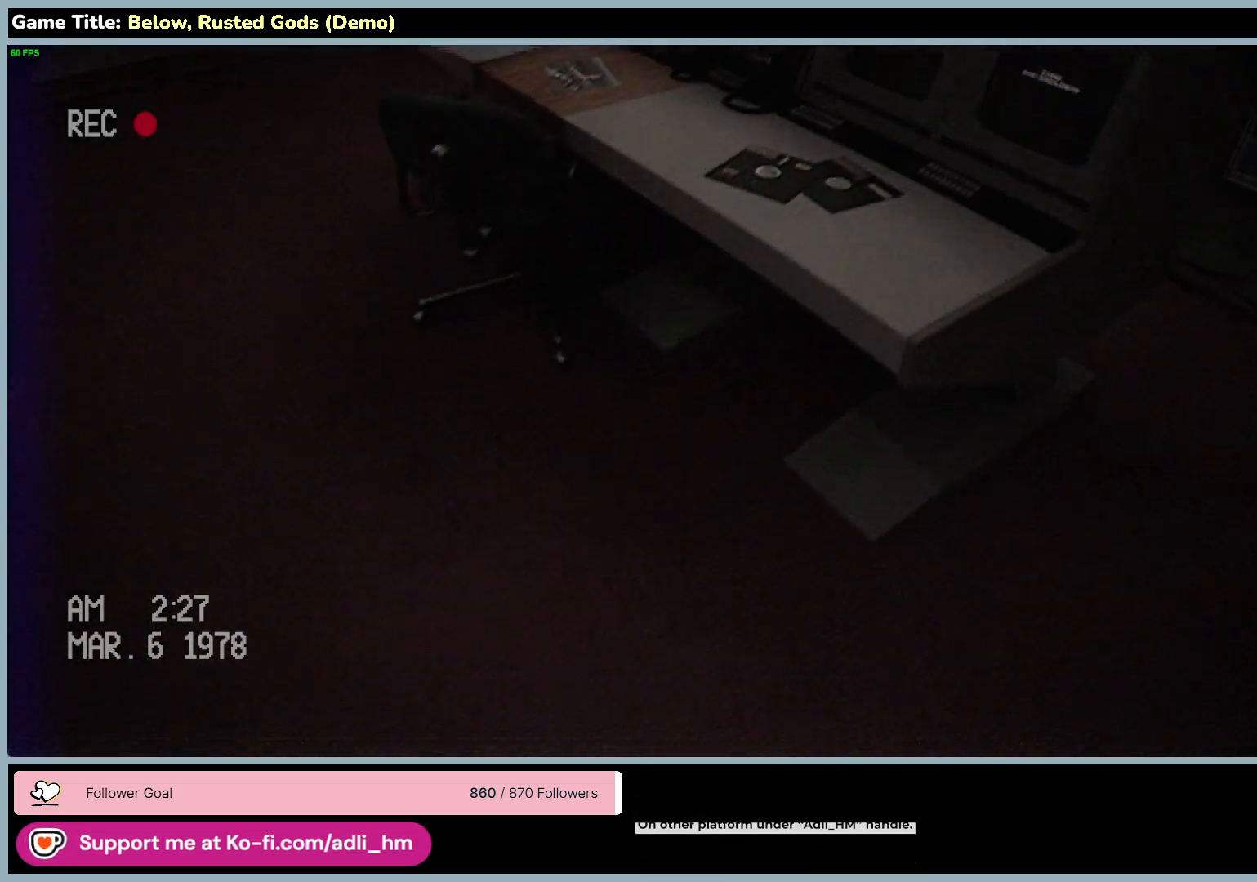
{"keys": ["a", "w"], "mouse": [], "events": [[117, "a", "down"]]}
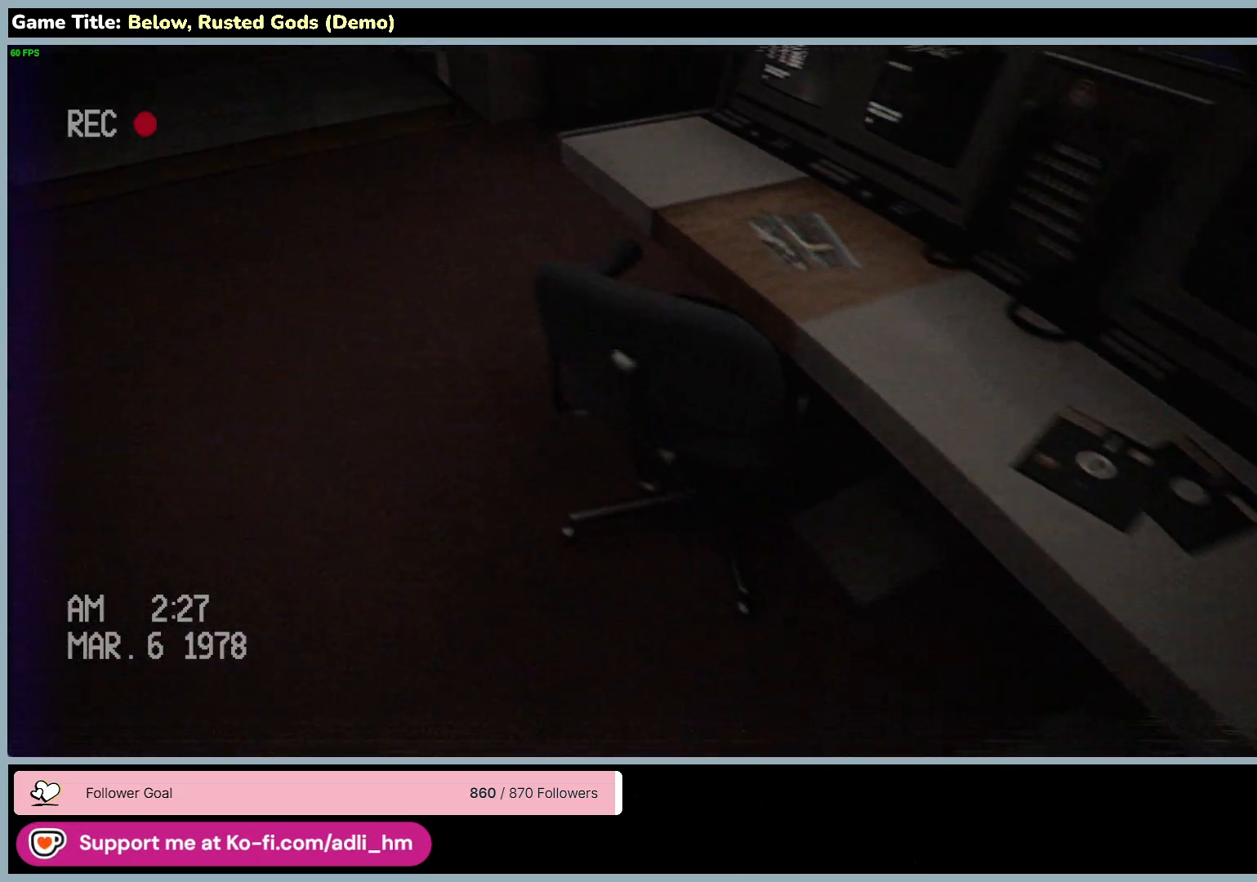
{"keys": ["w"], "mouse": [], "events": [[267, "a", "up"]]}
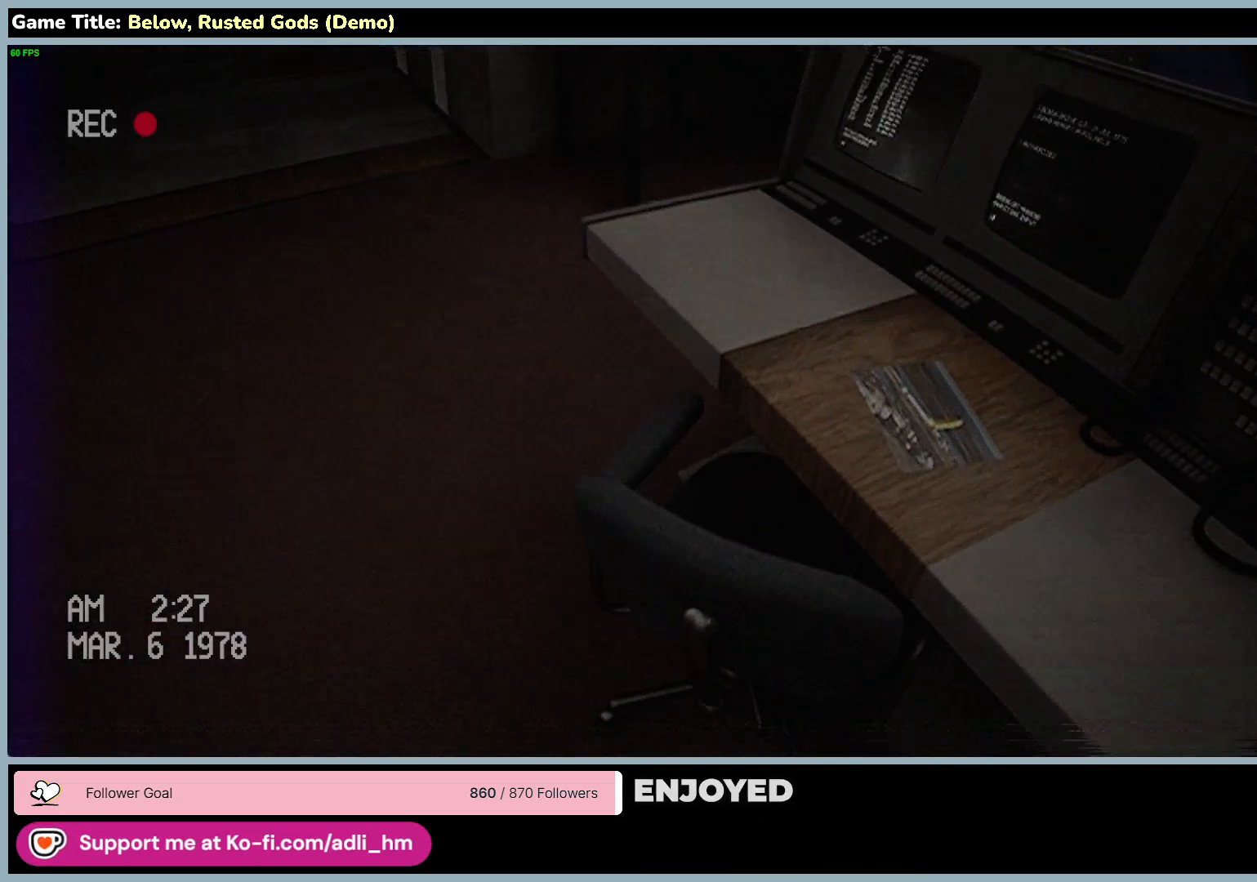
{"keys": [], "mouse": [], "events": [[133, "w", "up"]]}
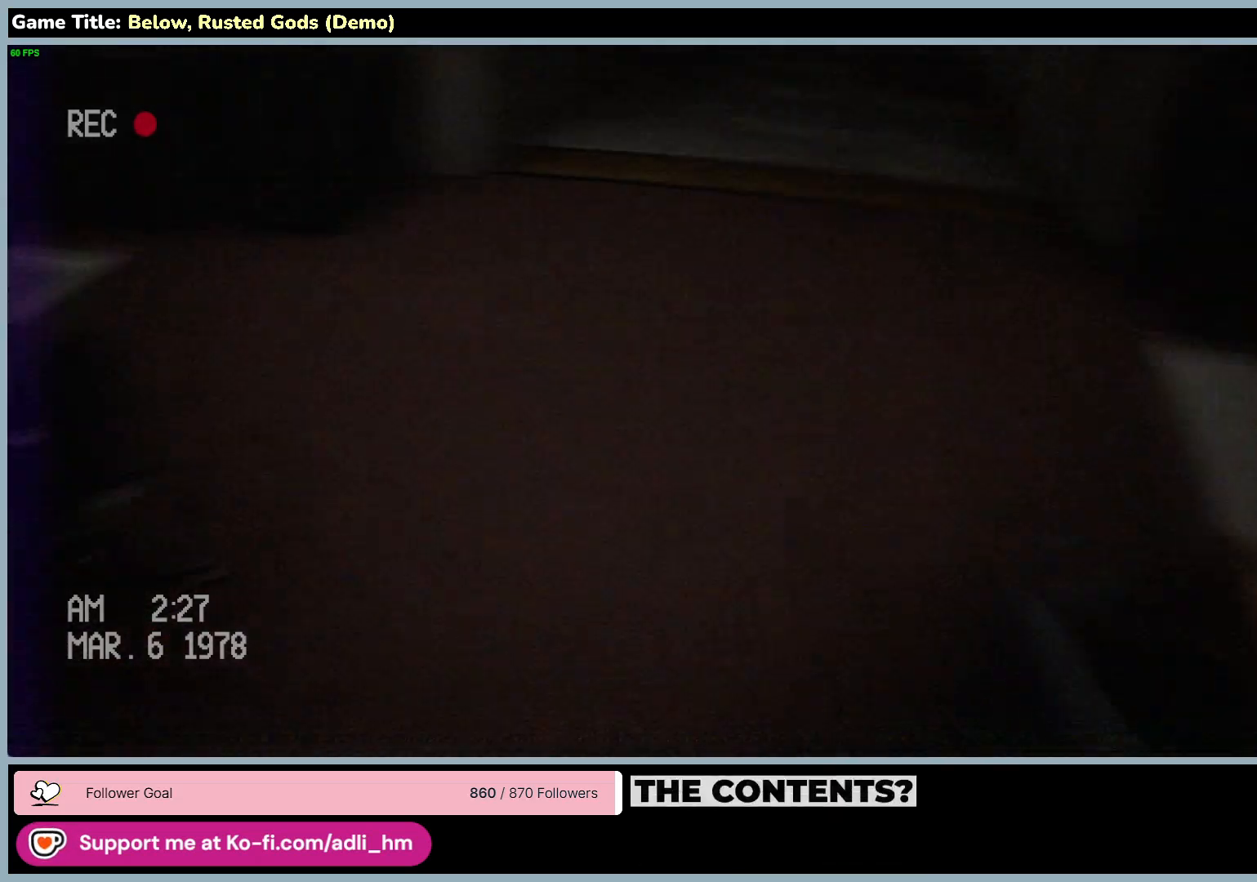
{"keys": ["a", "w"], "mouse": [], "events": [[100, "w", "down"], [133, "a", "down"]]}
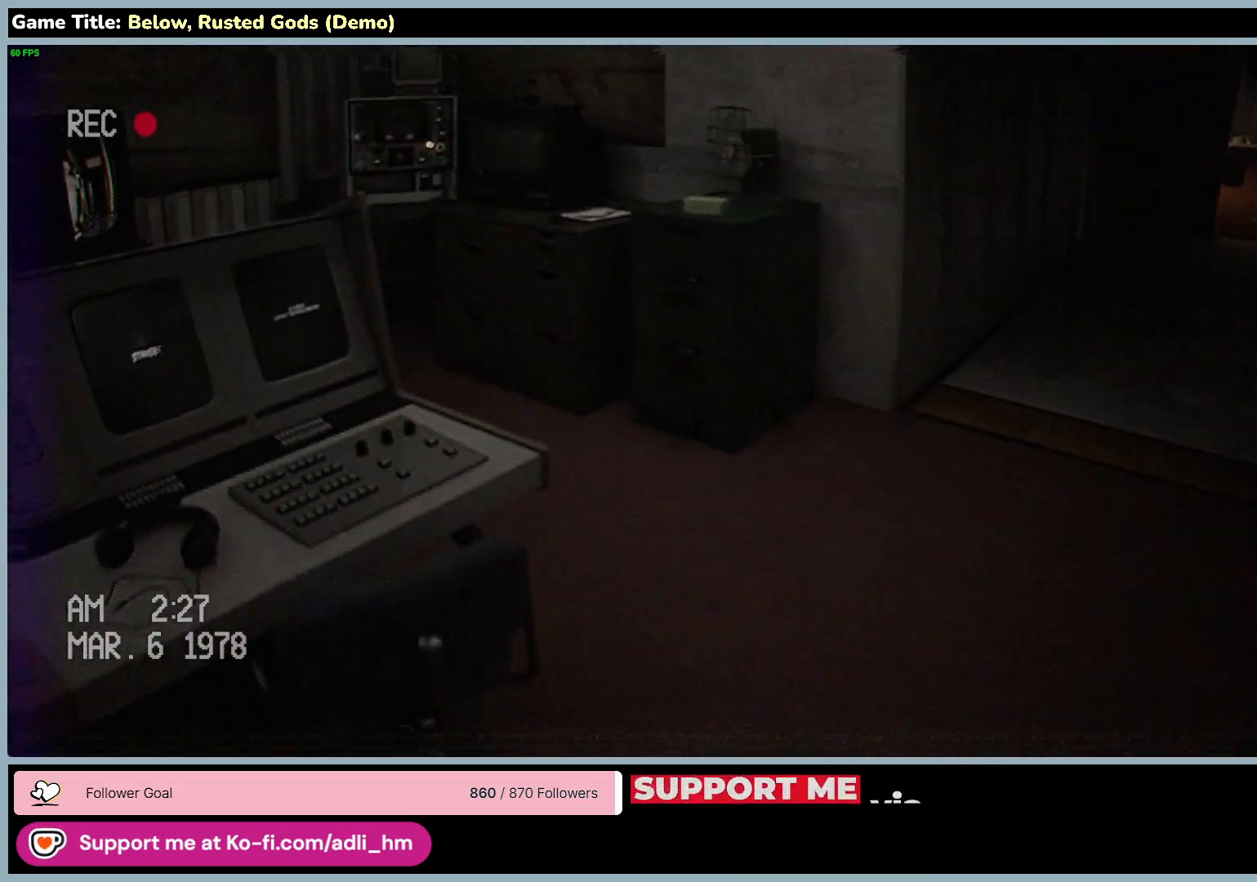
{"keys": ["w"], "mouse": [], "events": [[133, "a", "up"]]}
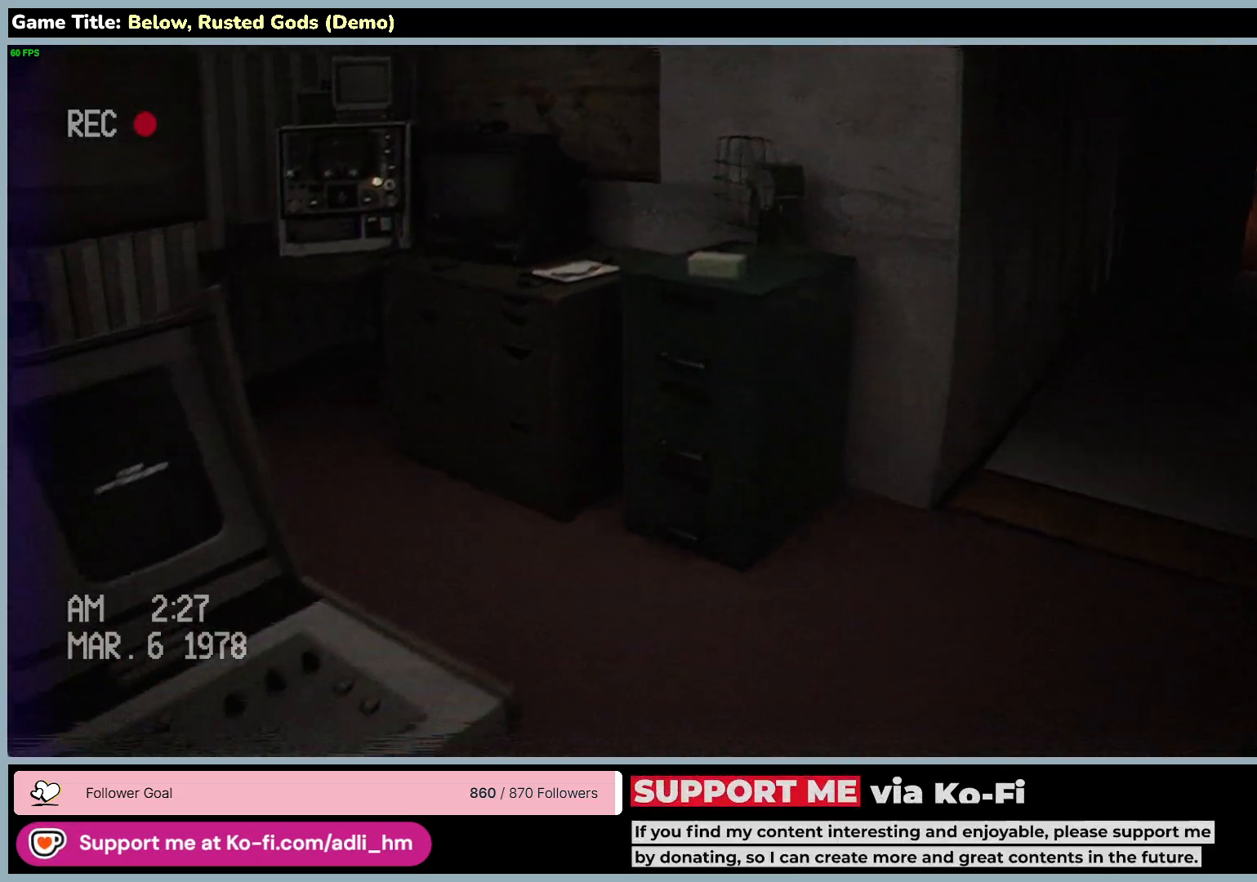
{"keys": ["w"], "mouse": [], "events": []}
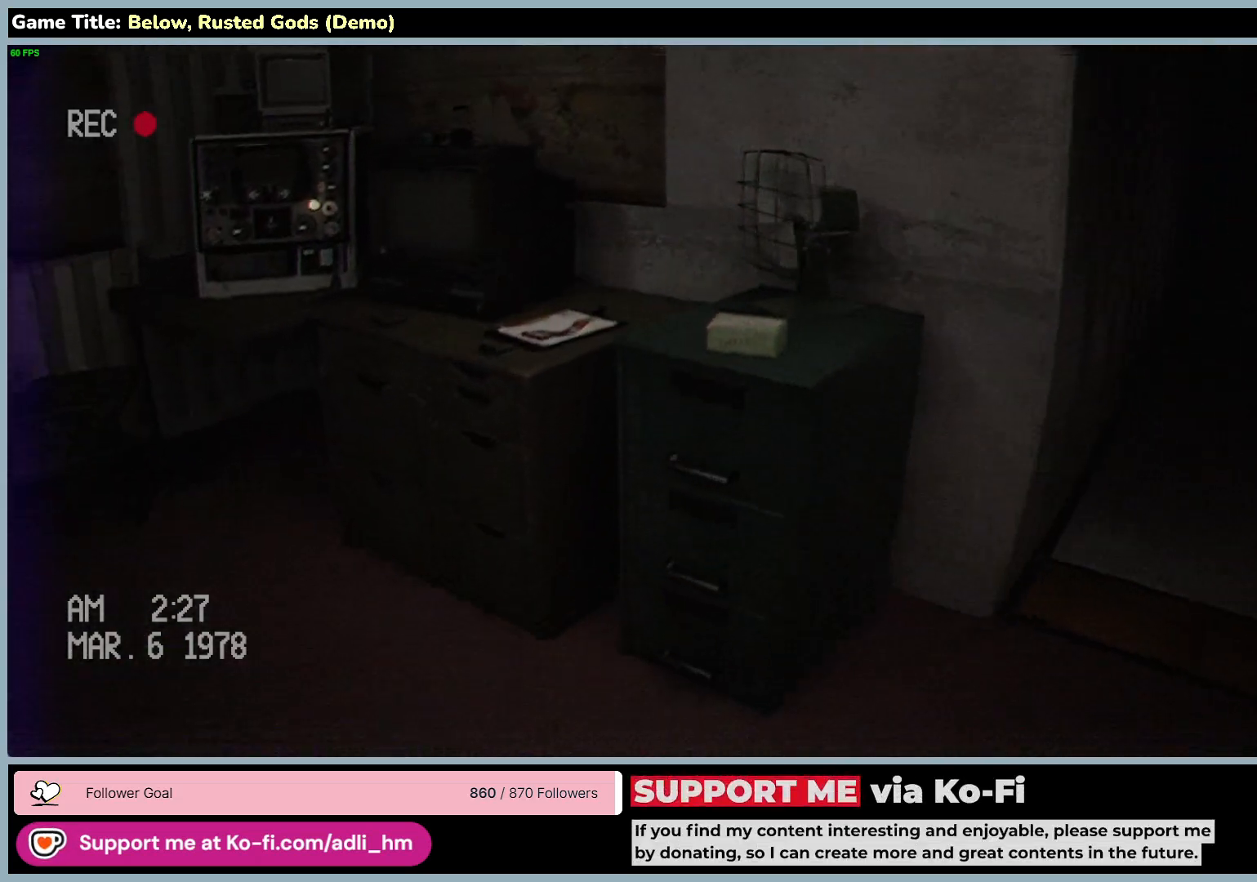
{"keys": ["a", "w"], "mouse": [], "events": [[450, "a", "down"]]}
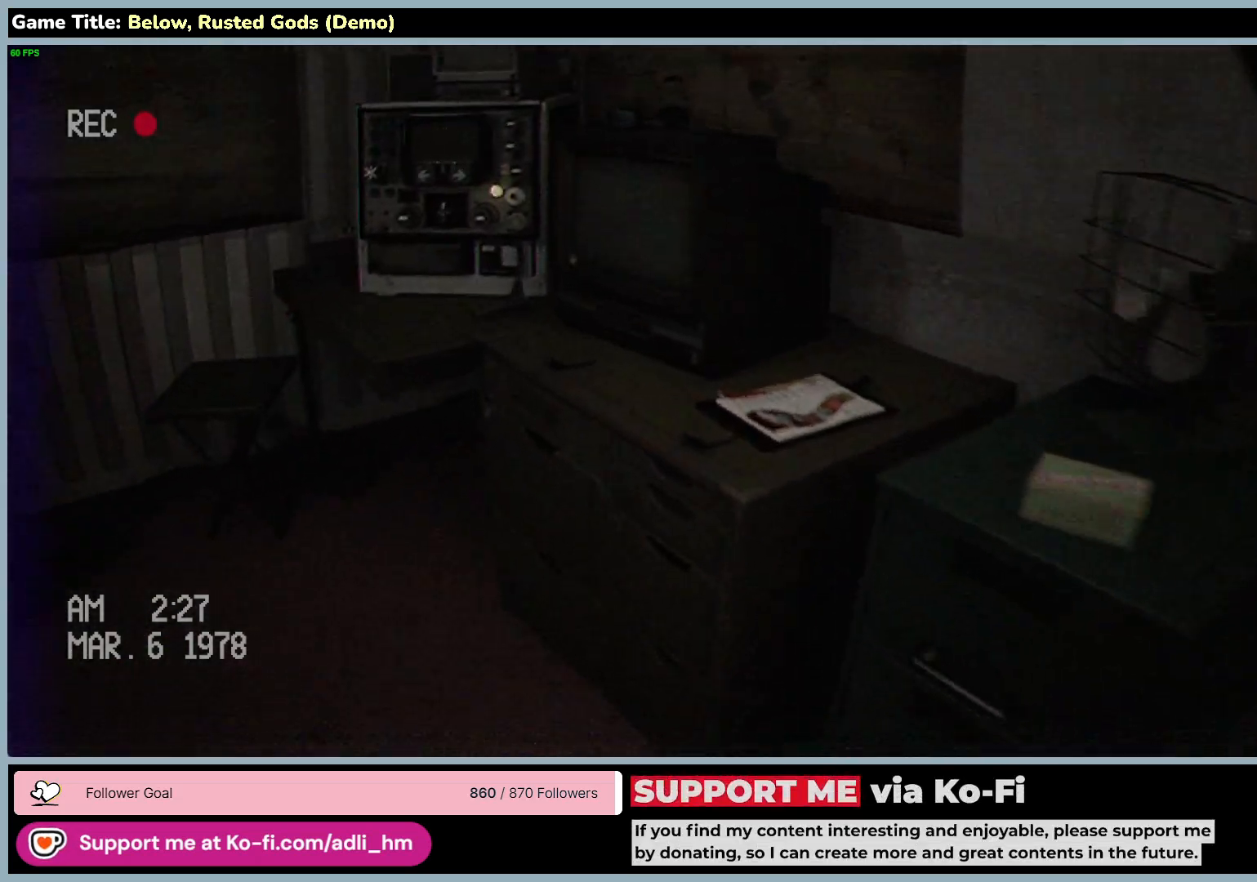
{"keys": ["a", "w"], "mouse": [], "events": []}
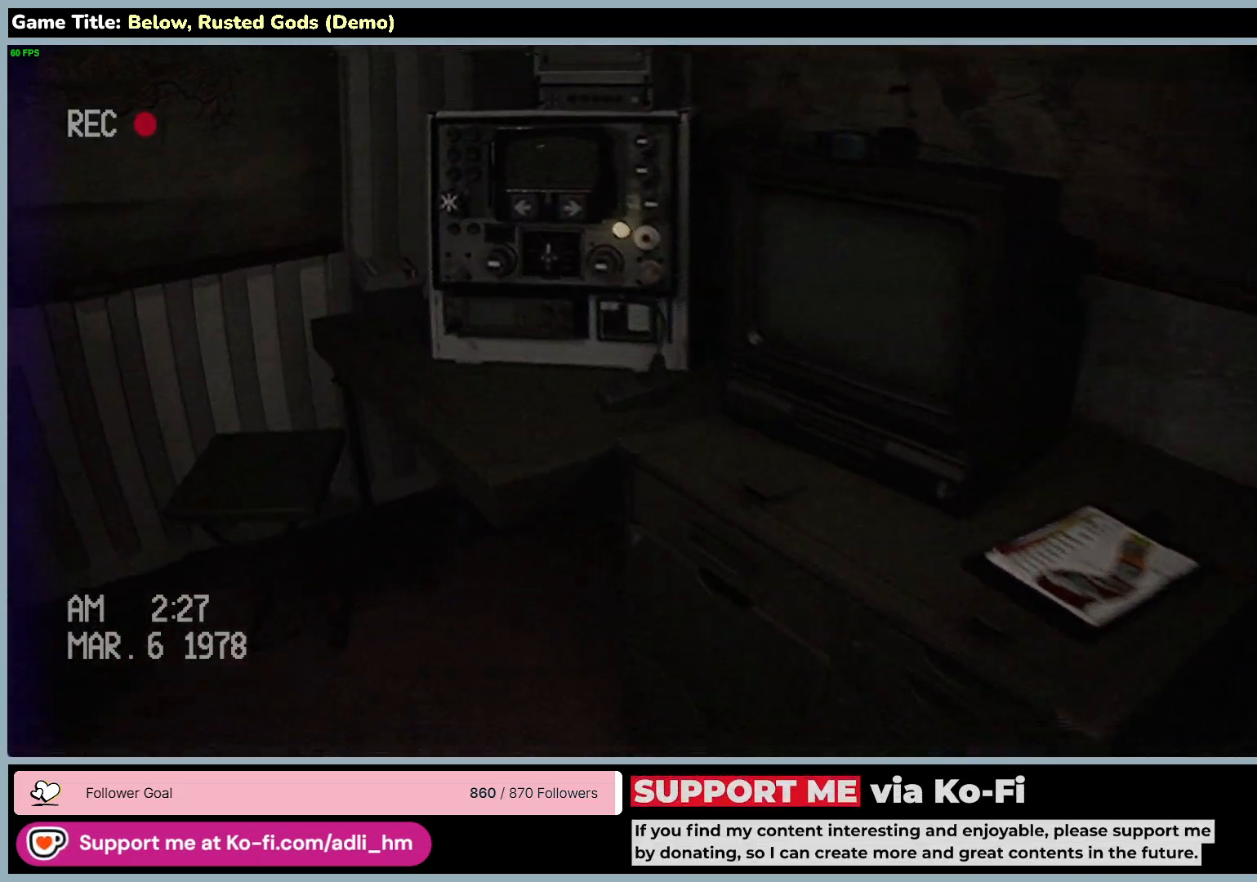
{"keys": ["w"], "mouse": [], "events": [[133, "a", "up"]]}
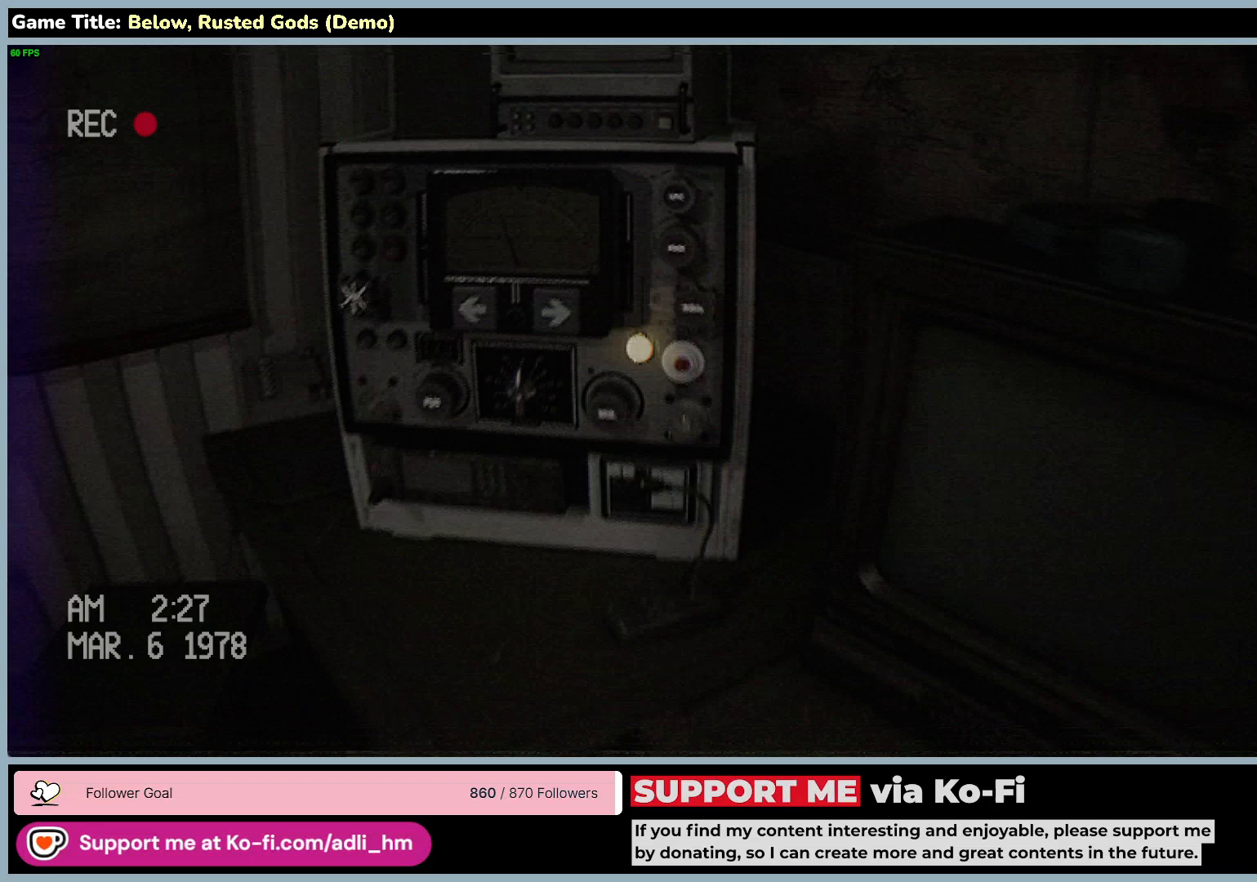
{"keys": [], "mouse": [], "events": [[400, "w", "up"]]}
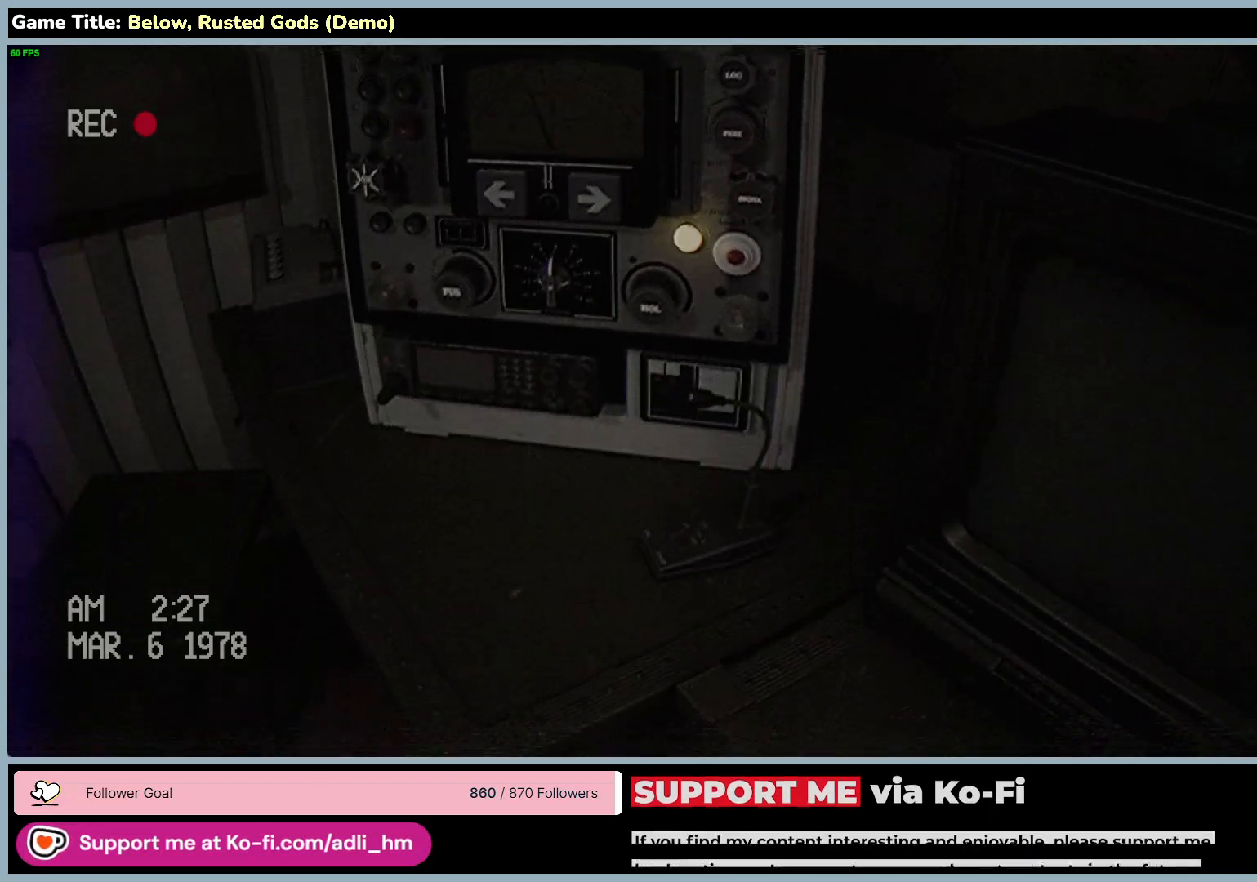
{"keys": ["a", "w"], "mouse": [], "events": [[167, "a", "down"], [200, "w", "down"]]}
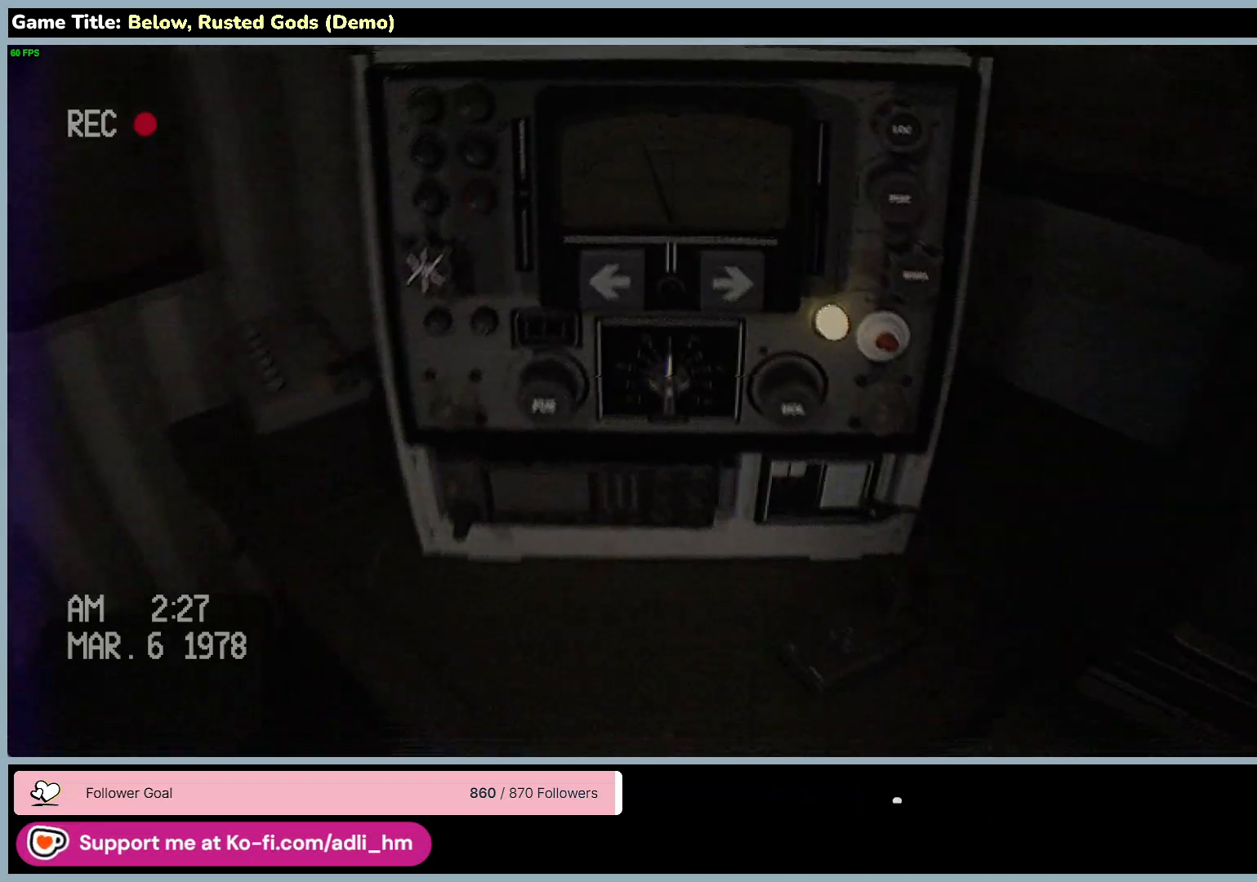
{"keys": [], "mouse": [], "events": [[267, "a", "up"], [400, "w", "up"]]}
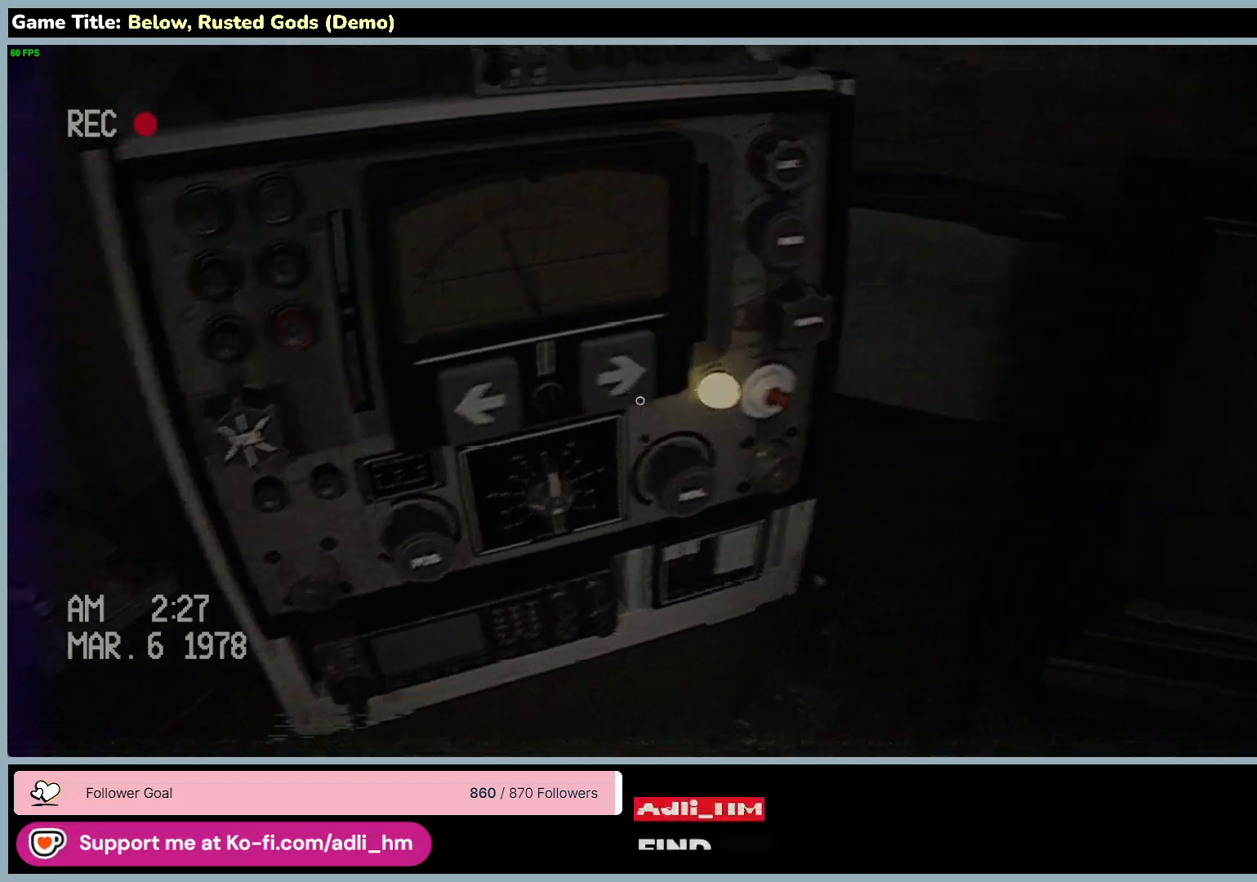
{"keys": [], "mouse": [], "events": []}
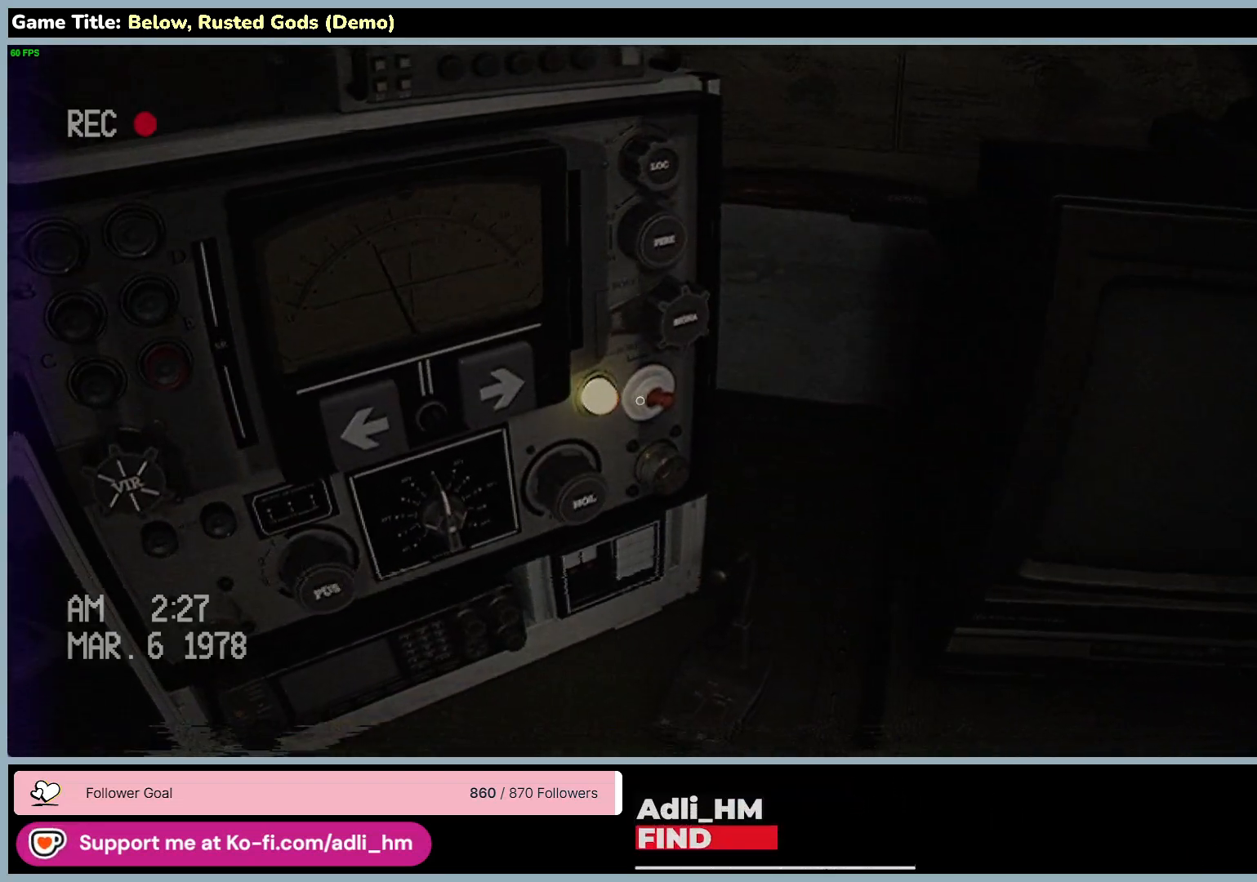
{"keys": [], "mouse": [], "events": [[17, "mouse_left", "down"], [333, "mouse_left", "up"]]}
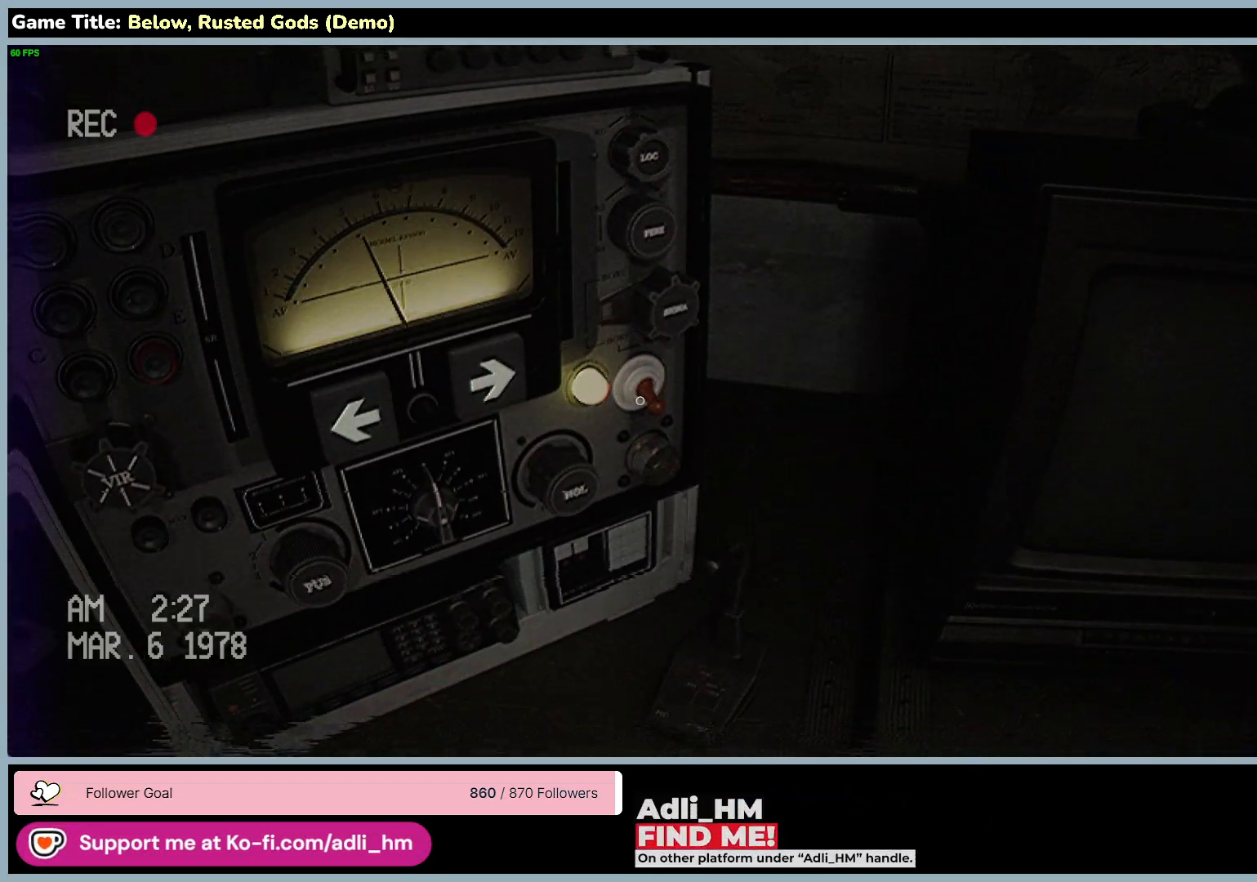
{"keys": [], "mouse": [], "events": []}
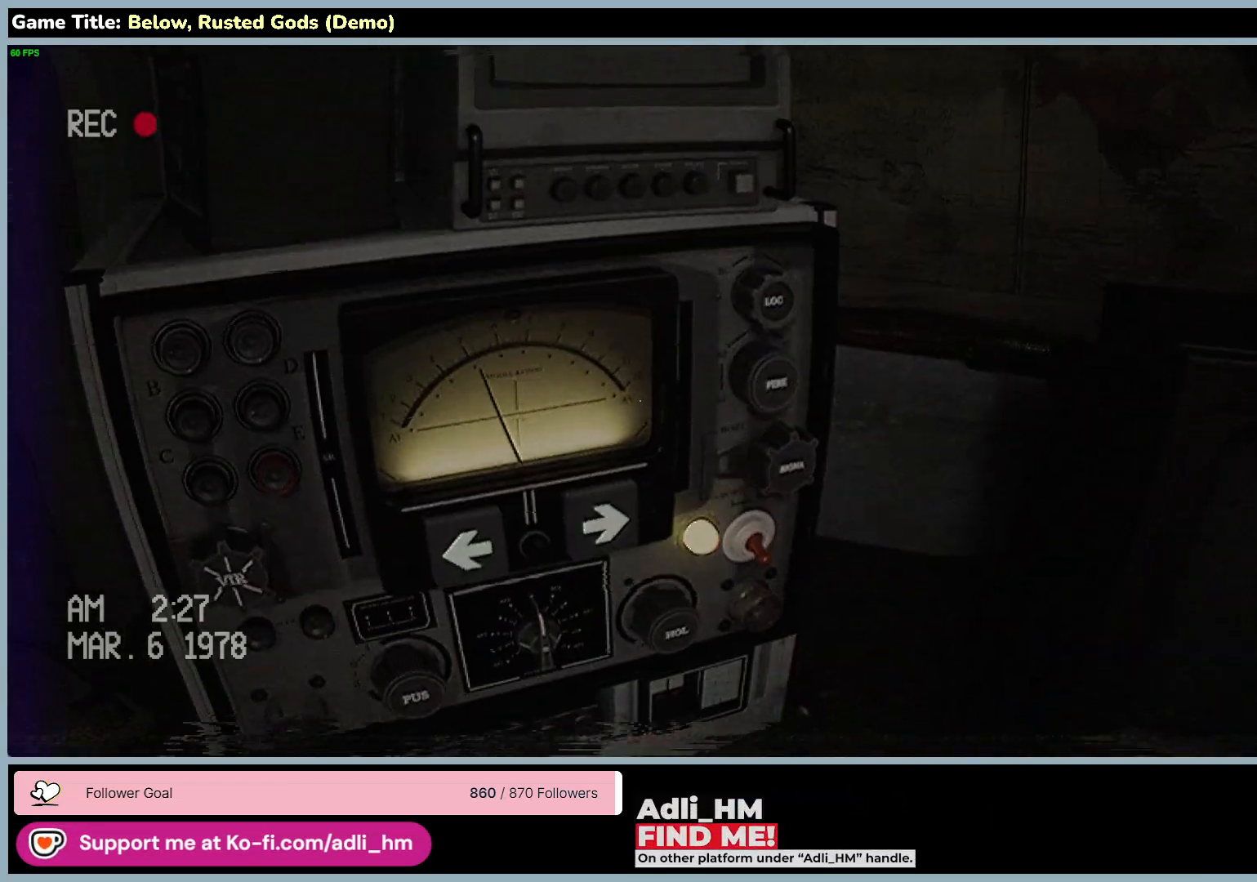
{"keys": [], "mouse": [], "events": []}
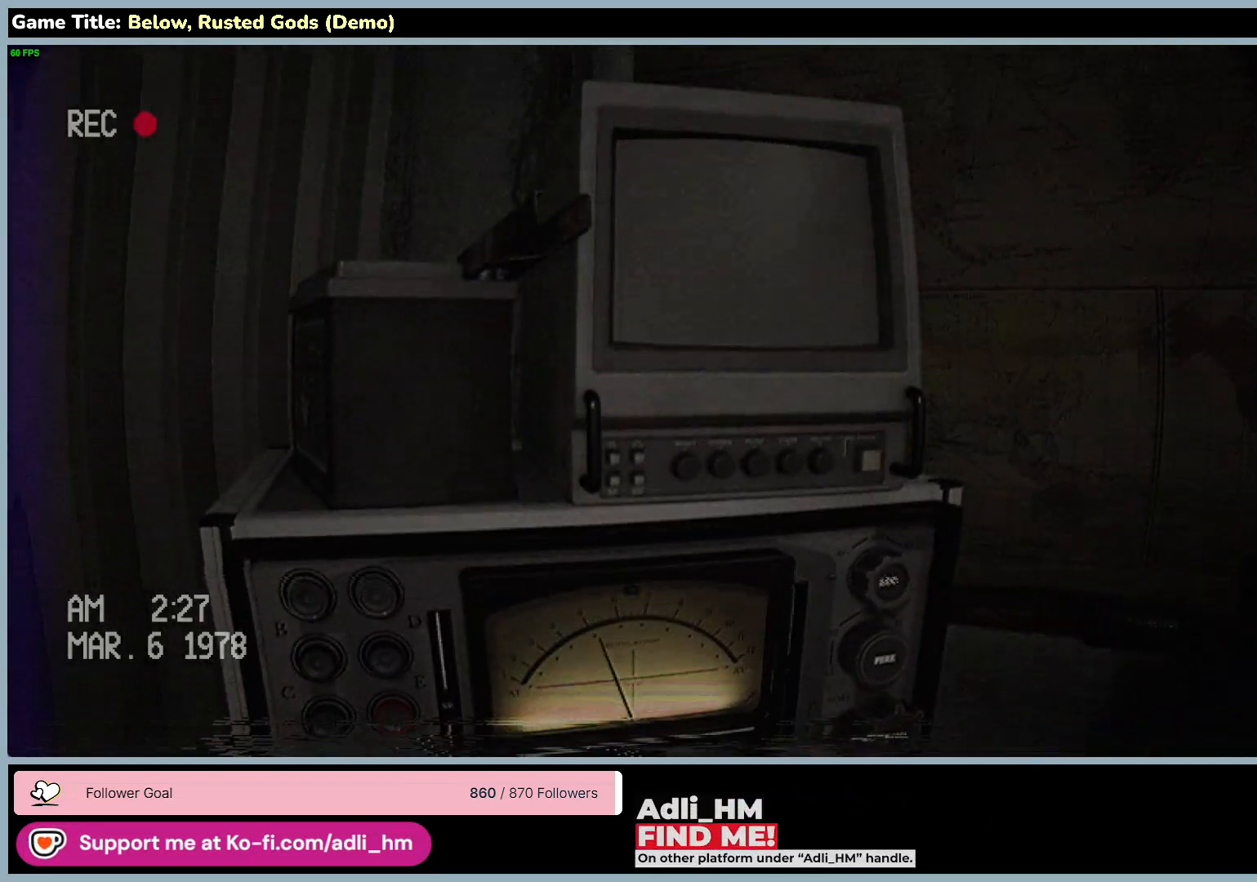
{"keys": [], "mouse": [], "events": []}
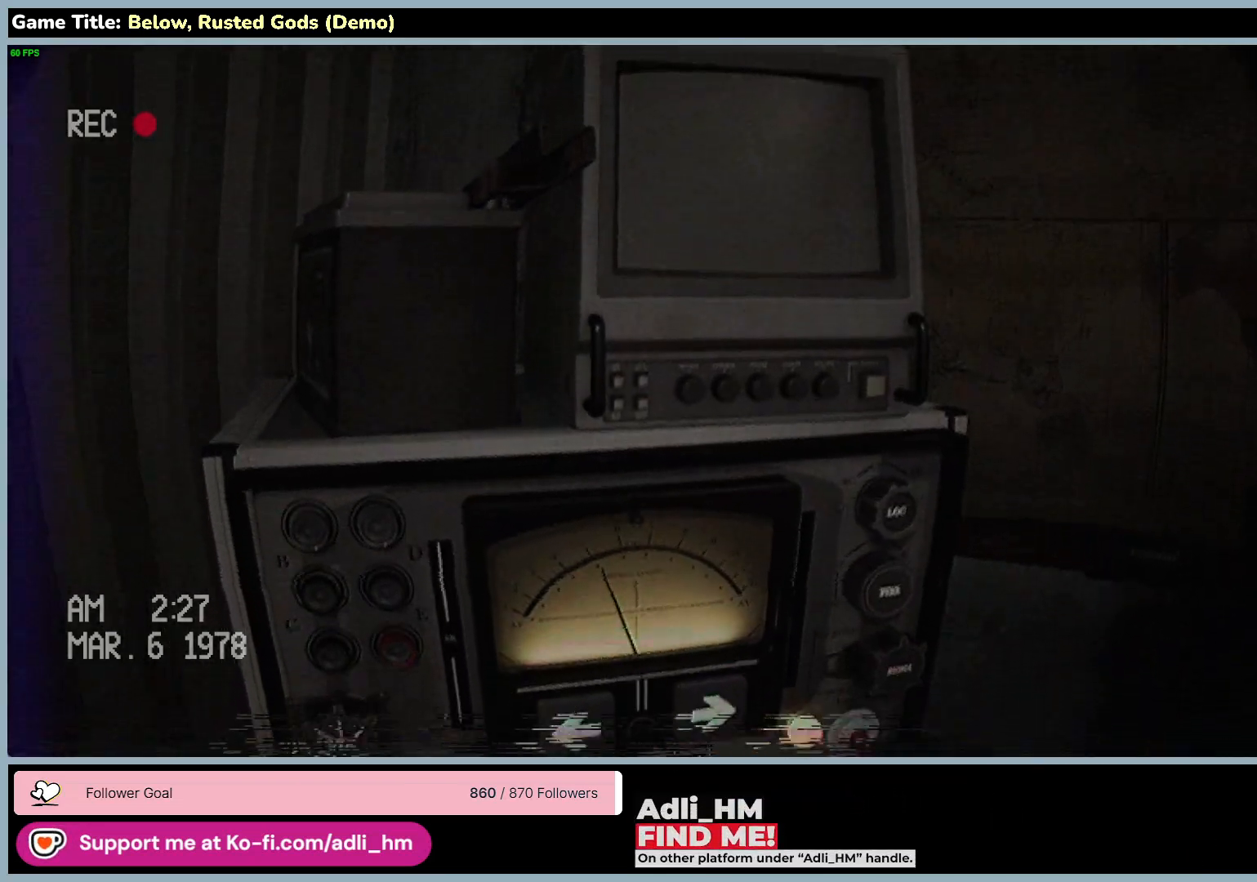
{"keys": [], "mouse": [], "events": []}
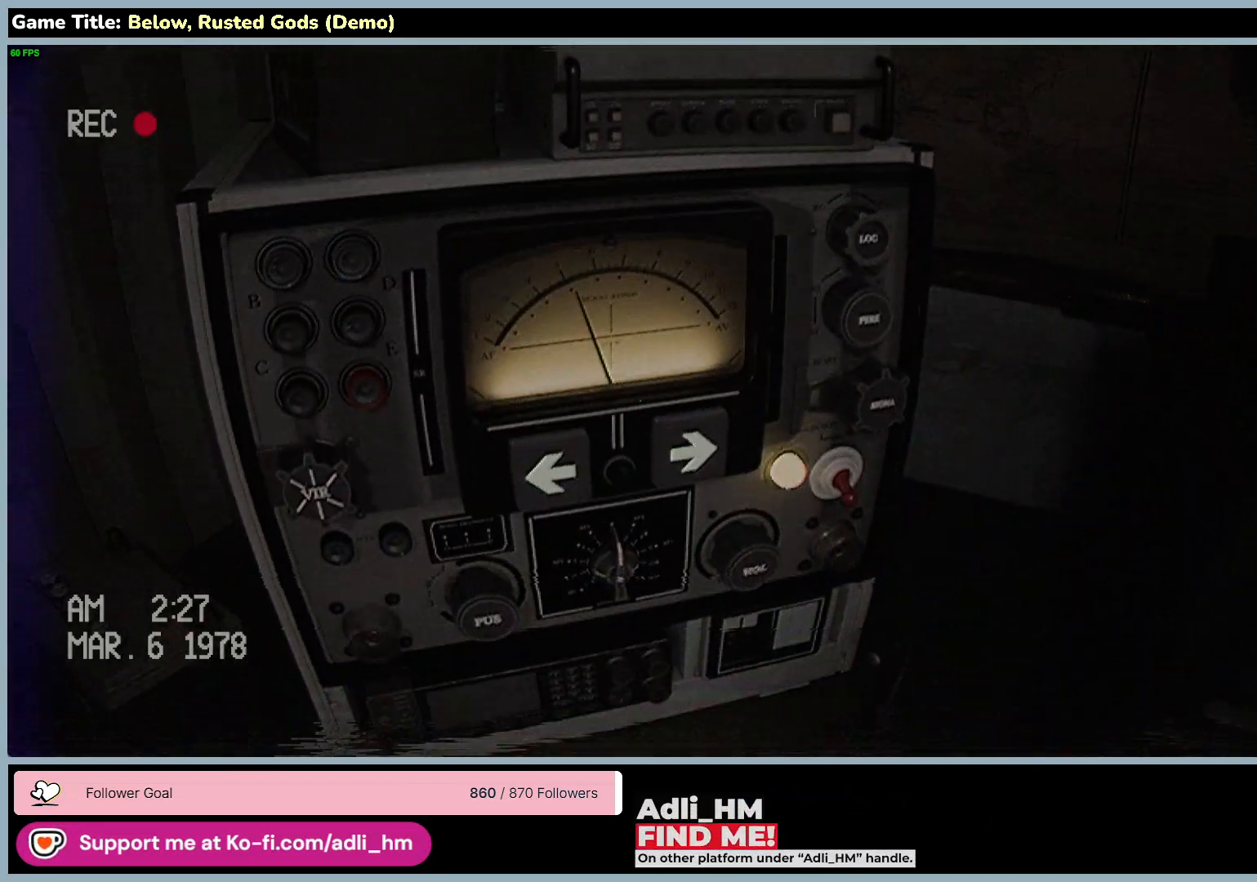
{"keys": [], "mouse": [], "events": []}
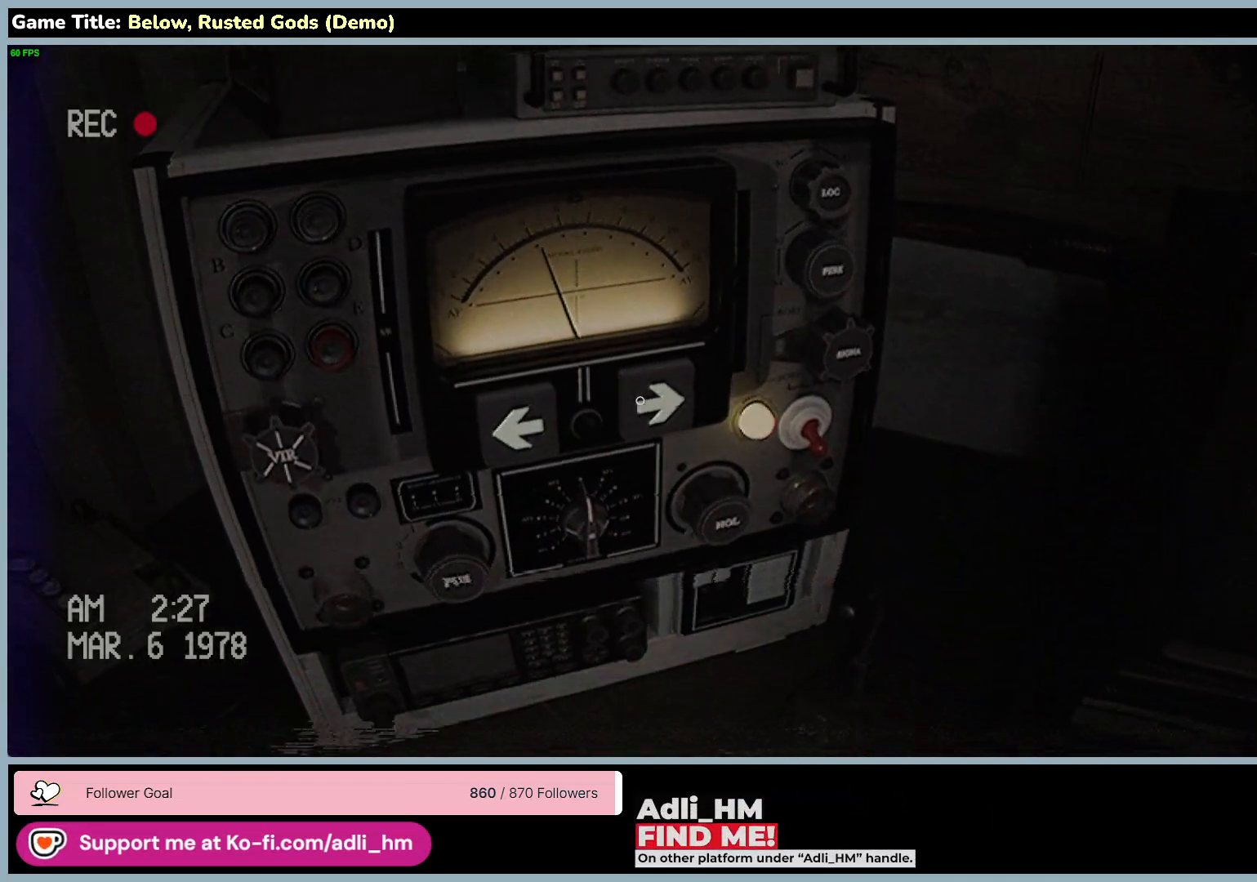
{"keys": [], "mouse": [], "events": [[83, "mouse_left", "down"], [433, "mouse_left", "up"]]}
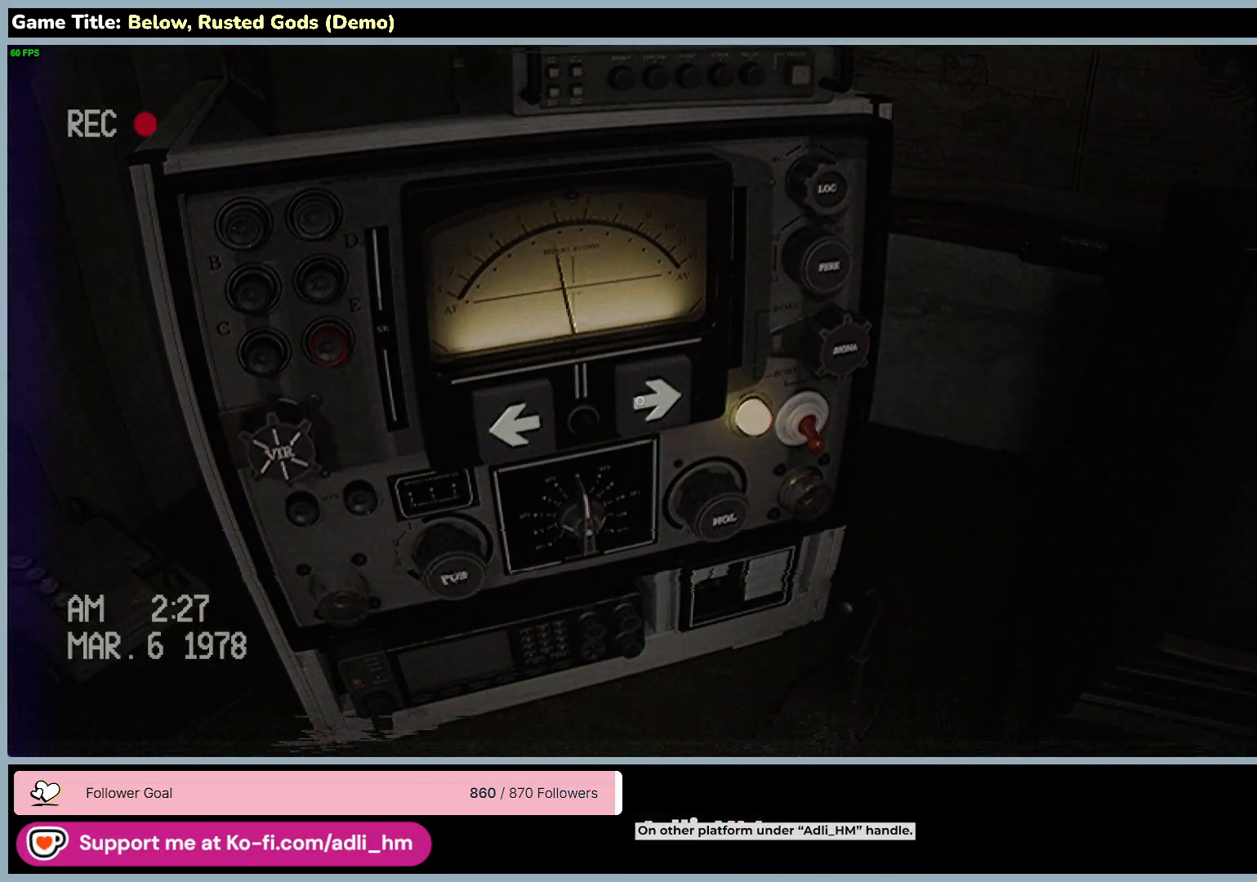
{"keys": [], "mouse": [], "events": []}
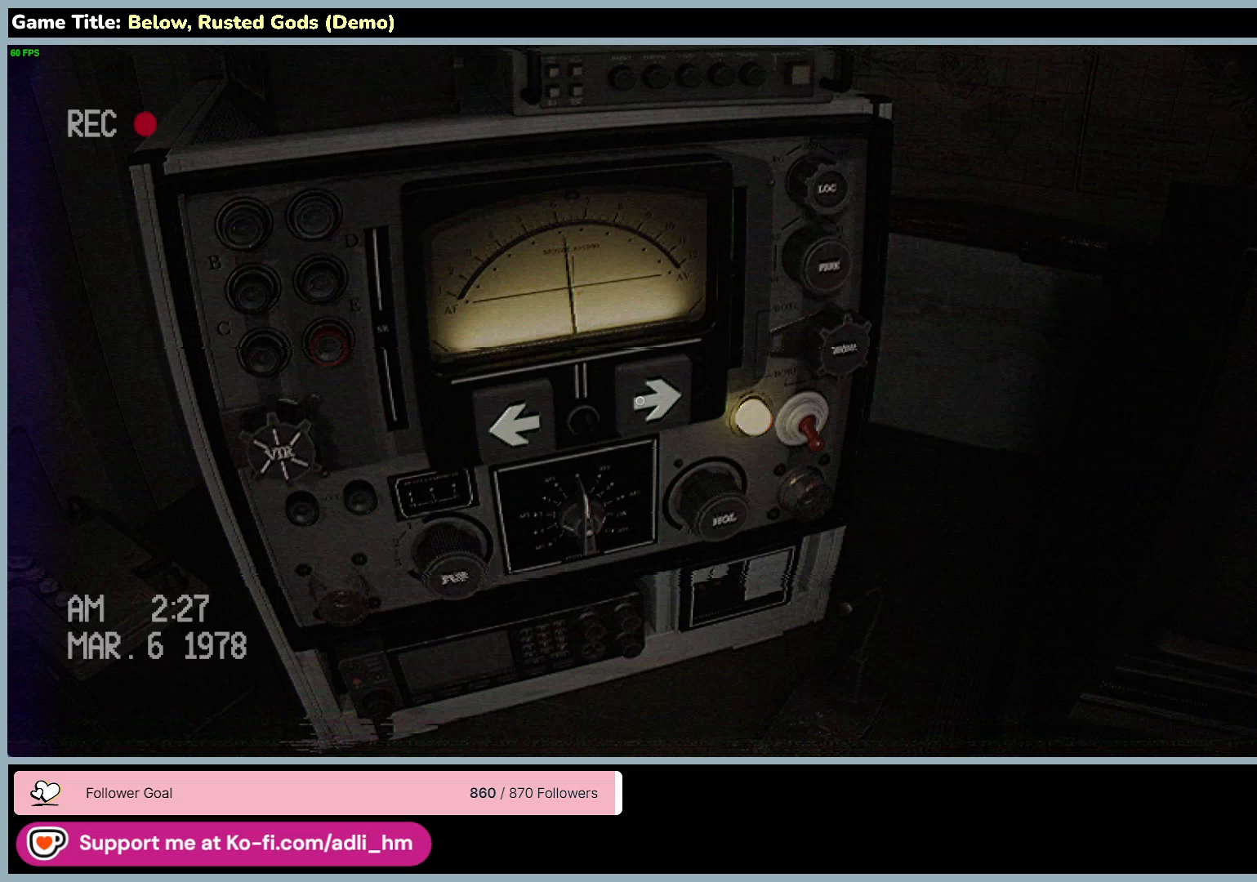
{"keys": [], "mouse": [], "events": []}
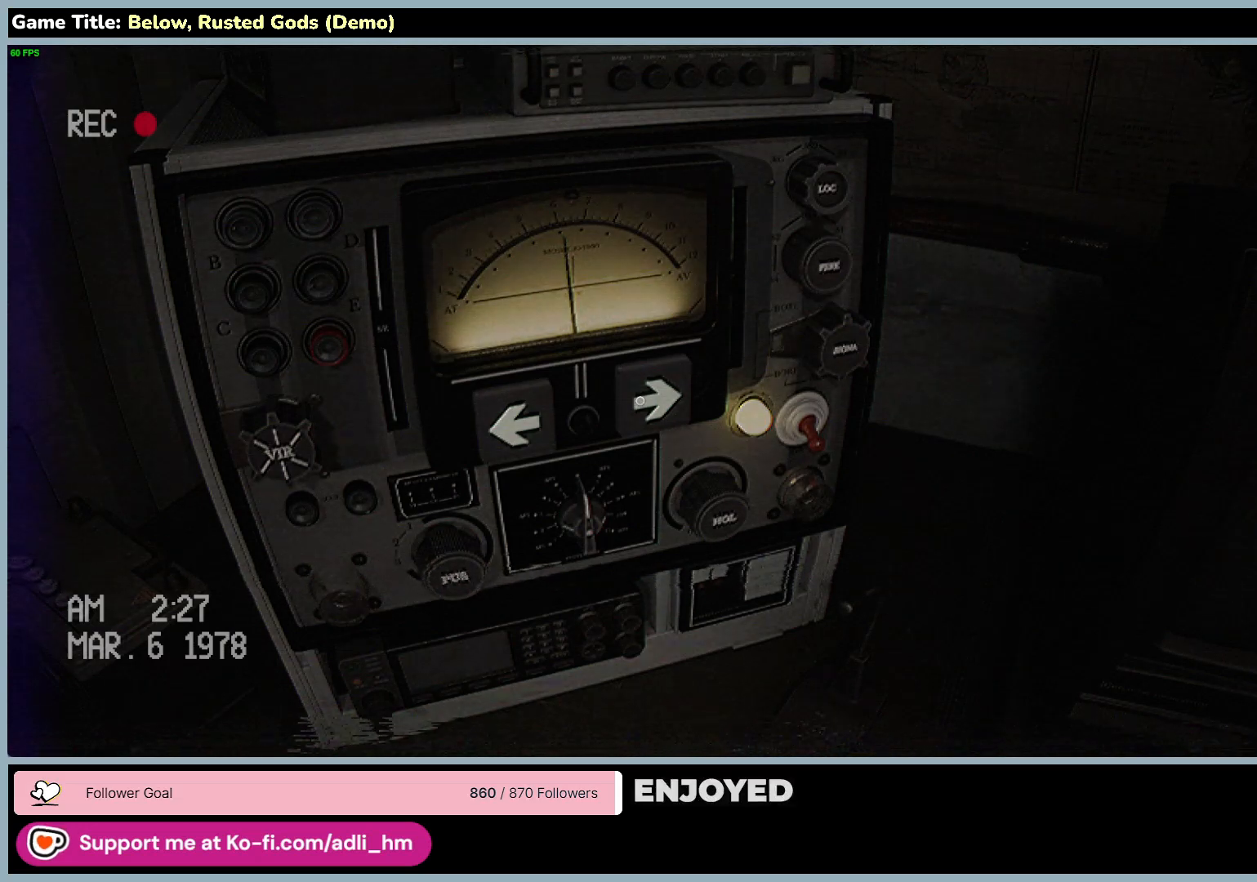
{"keys": [], "mouse": [], "events": [[17, "mouse_left", "down"], [367, "mouse_left", "up"]]}
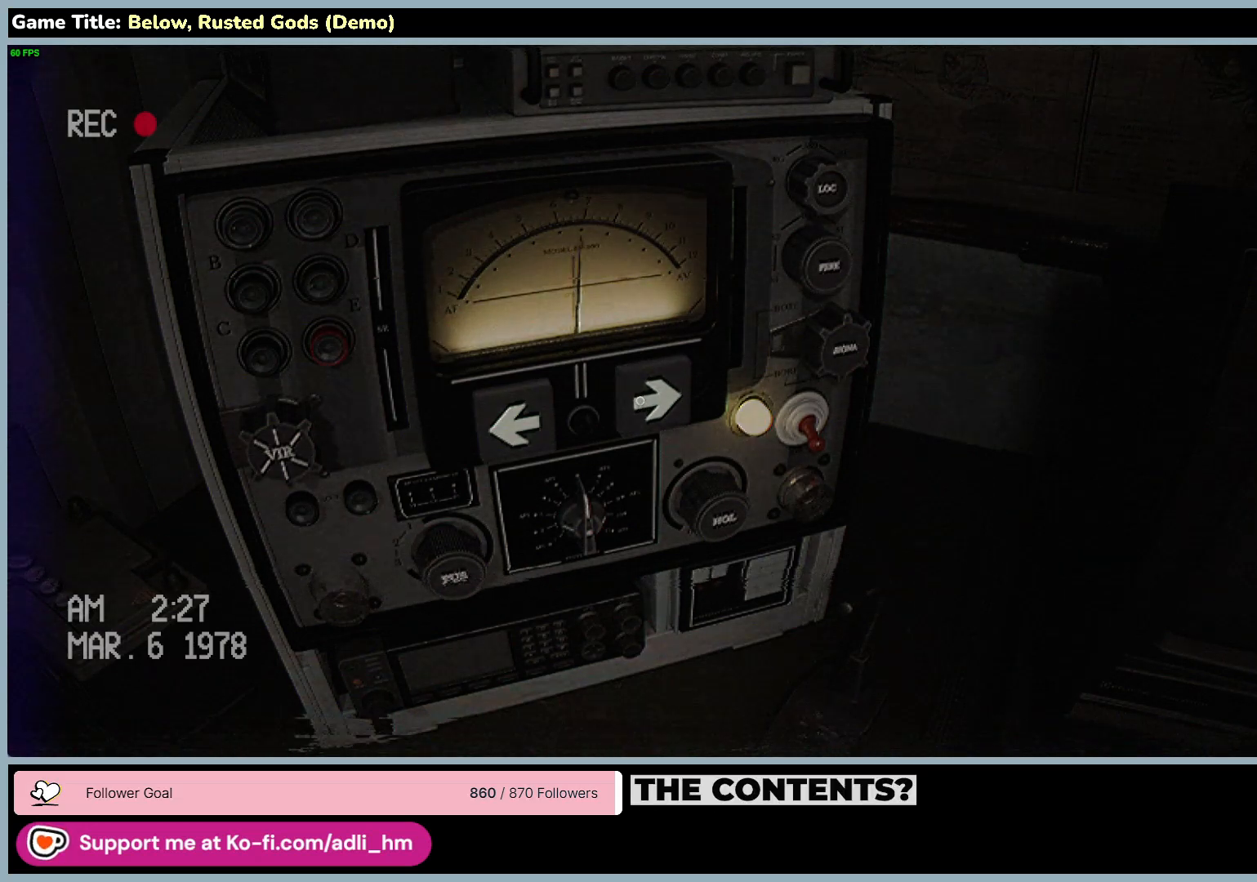
{"keys": [], "mouse": [], "events": []}
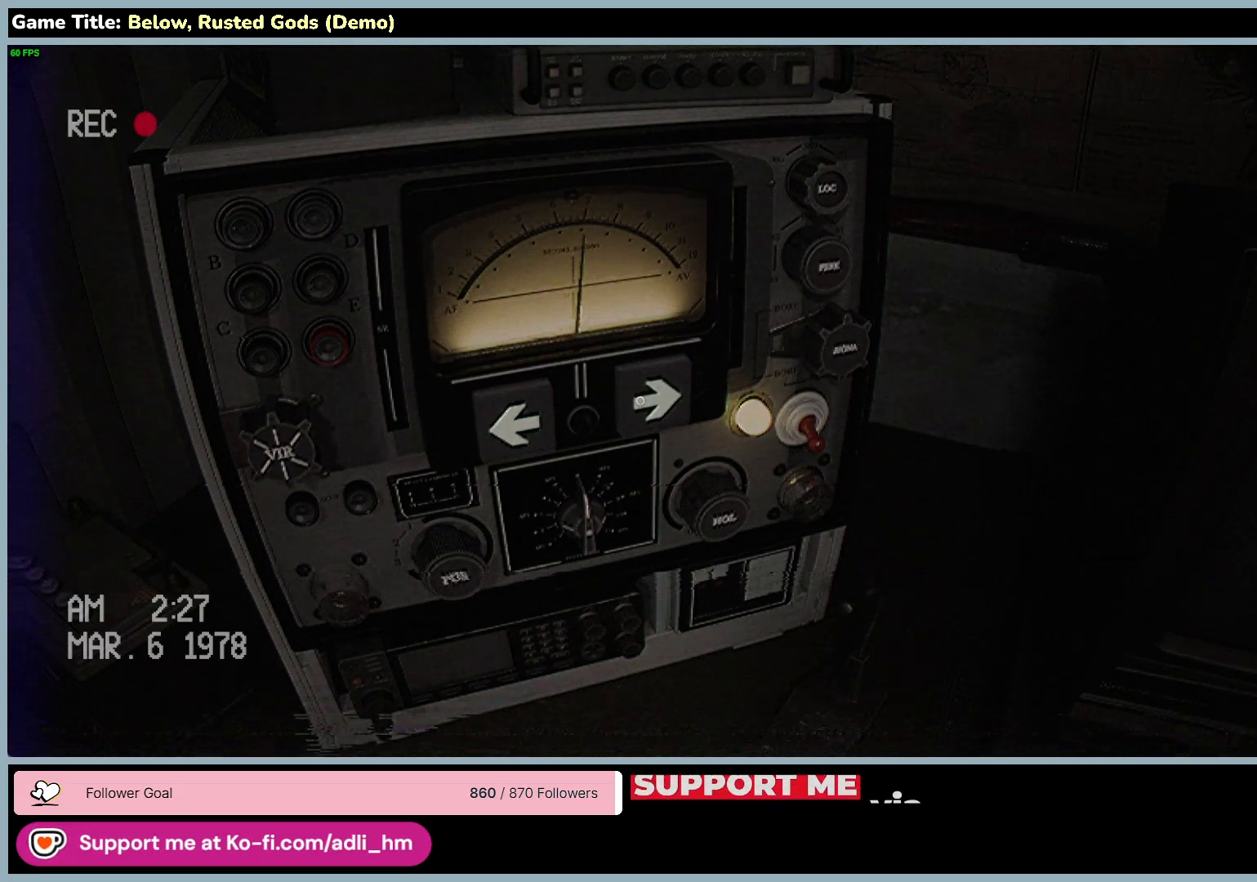
{"keys": [], "mouse": [], "events": [[183, "mouse_left", "down"], [500, "mouse_left", "up"]]}